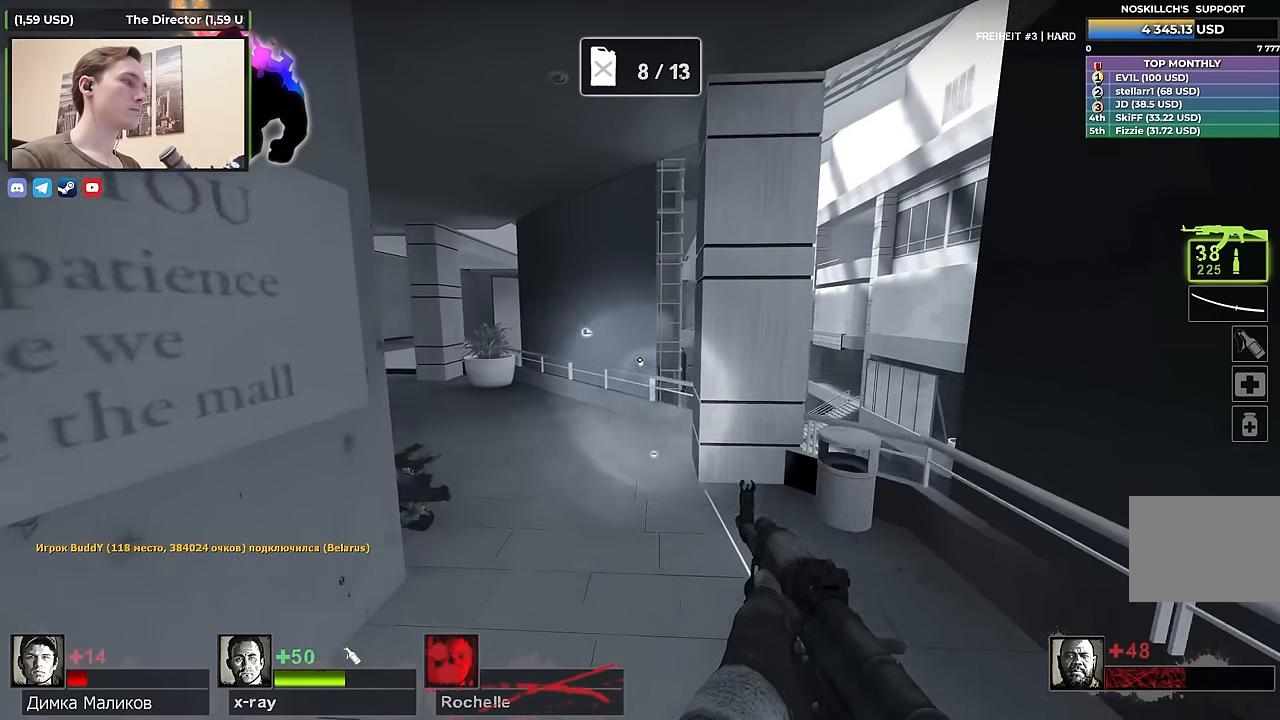
Gameplay with keyboard; each line is a JSON object with the keys held at the frame after it. "events" lists presses ("down") and releases ("up") of "1", "2", "3", "4", "a", "alt", "ctrl", "d", "e", "f", "q", "r", "s", "shift", "space", "tab" and "w" between this image and that frame as [ms after this image, input, new state], when the widget could be followed in between. No other keys are recorded. Mouse input is not recorded.
{"keys": ["a"], "events": [[50, "r", "down"], [133, "r", "up"]]}
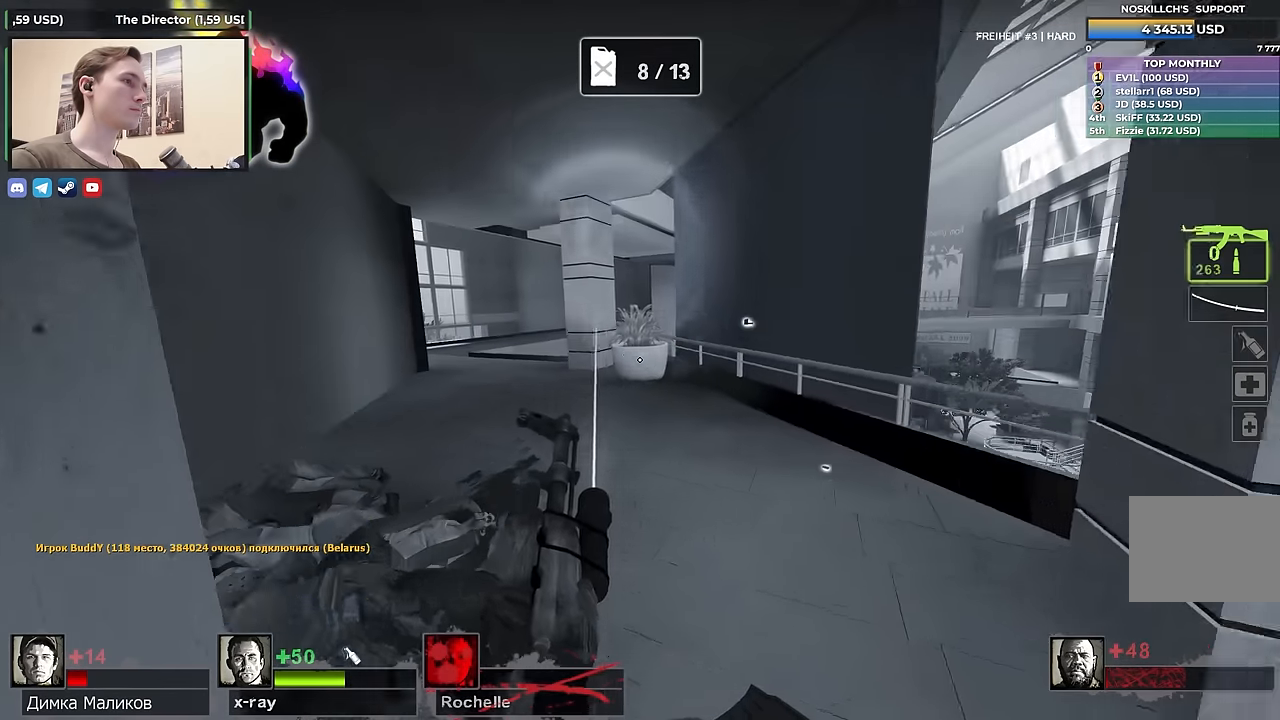
{"keys": ["a"], "events": []}
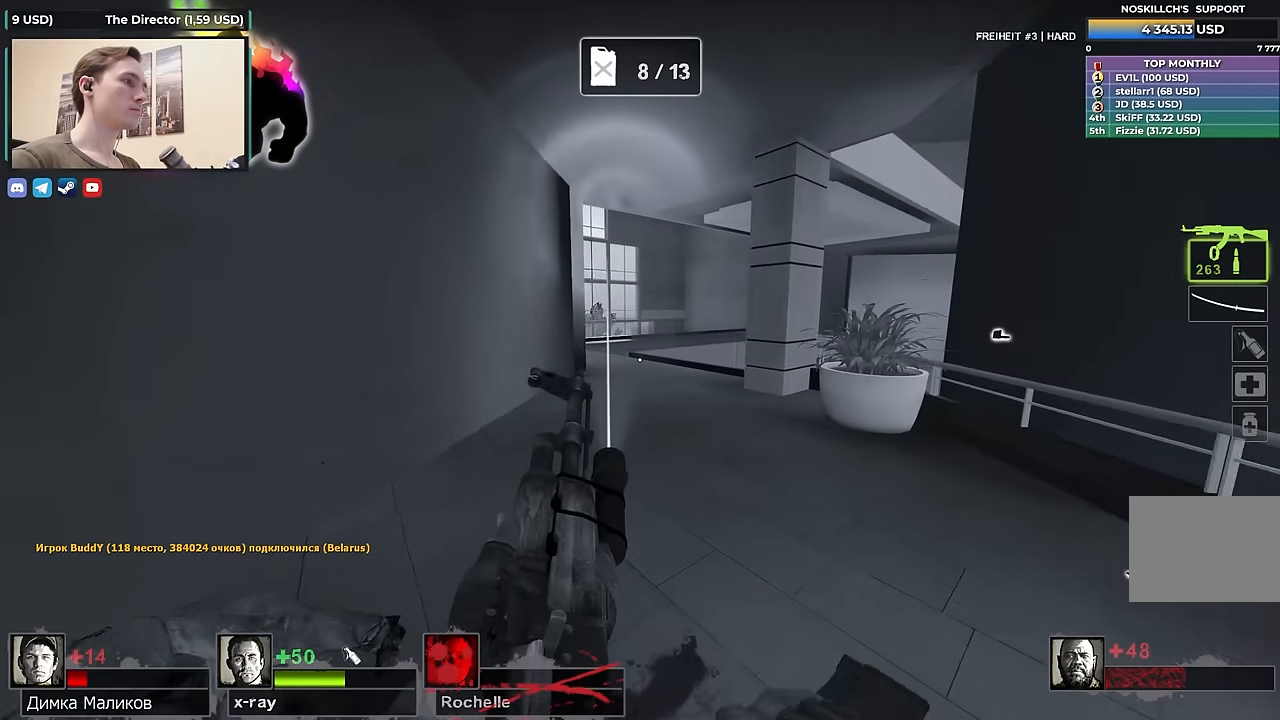
{"keys": ["d"], "events": [[267, "a", "up"], [267, "d", "down"]]}
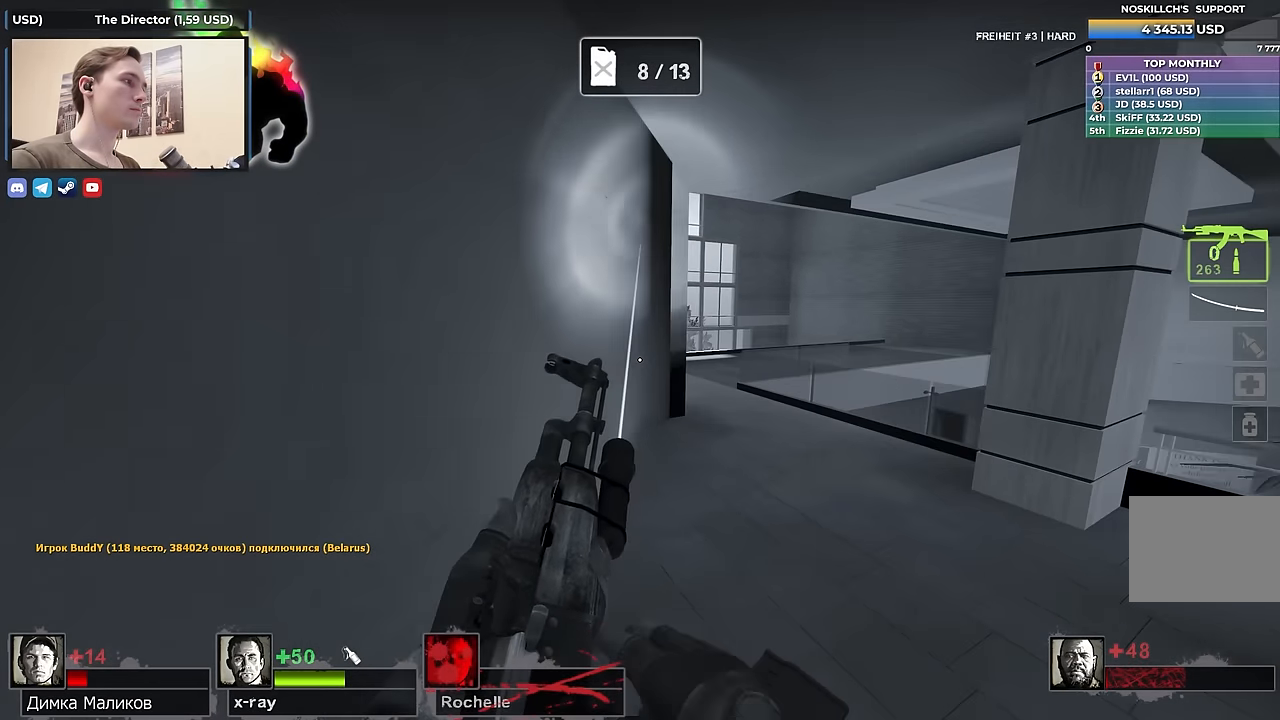
{"keys": ["d"], "events": []}
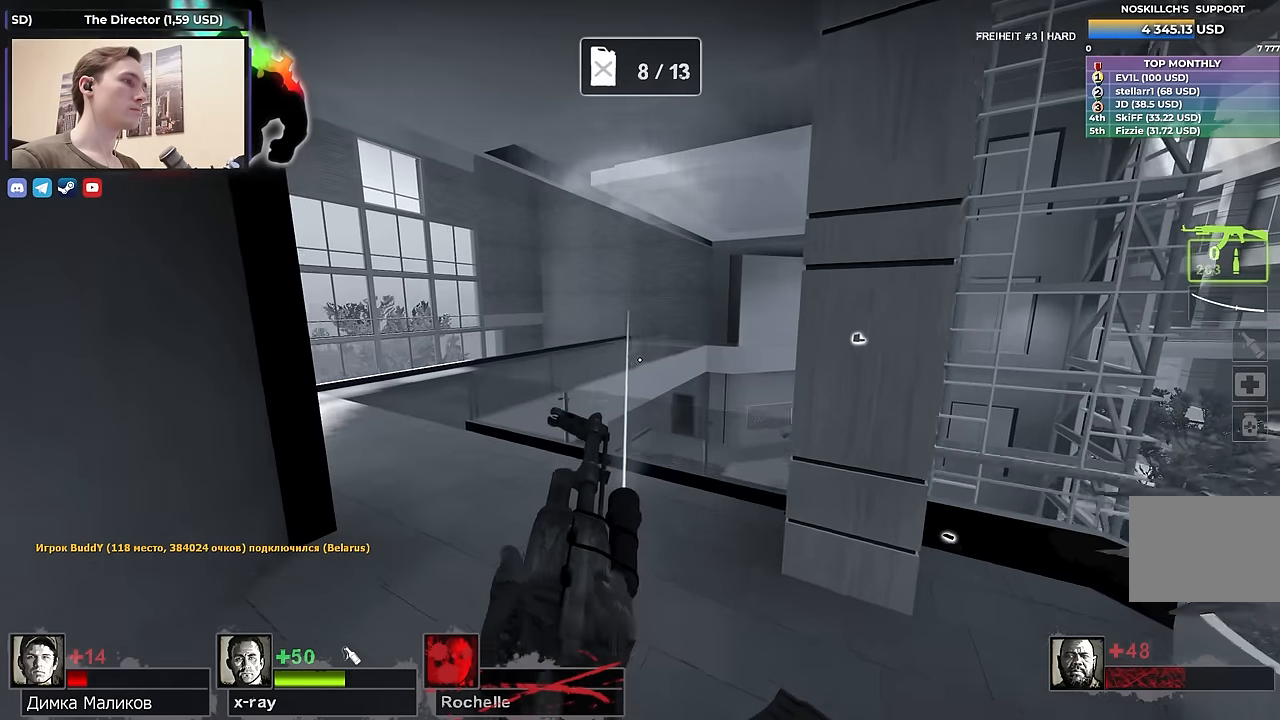
{"keys": ["w"], "events": [[50, "d", "up"], [100, "a", "down"], [300, "w", "down"], [400, "a", "up"]]}
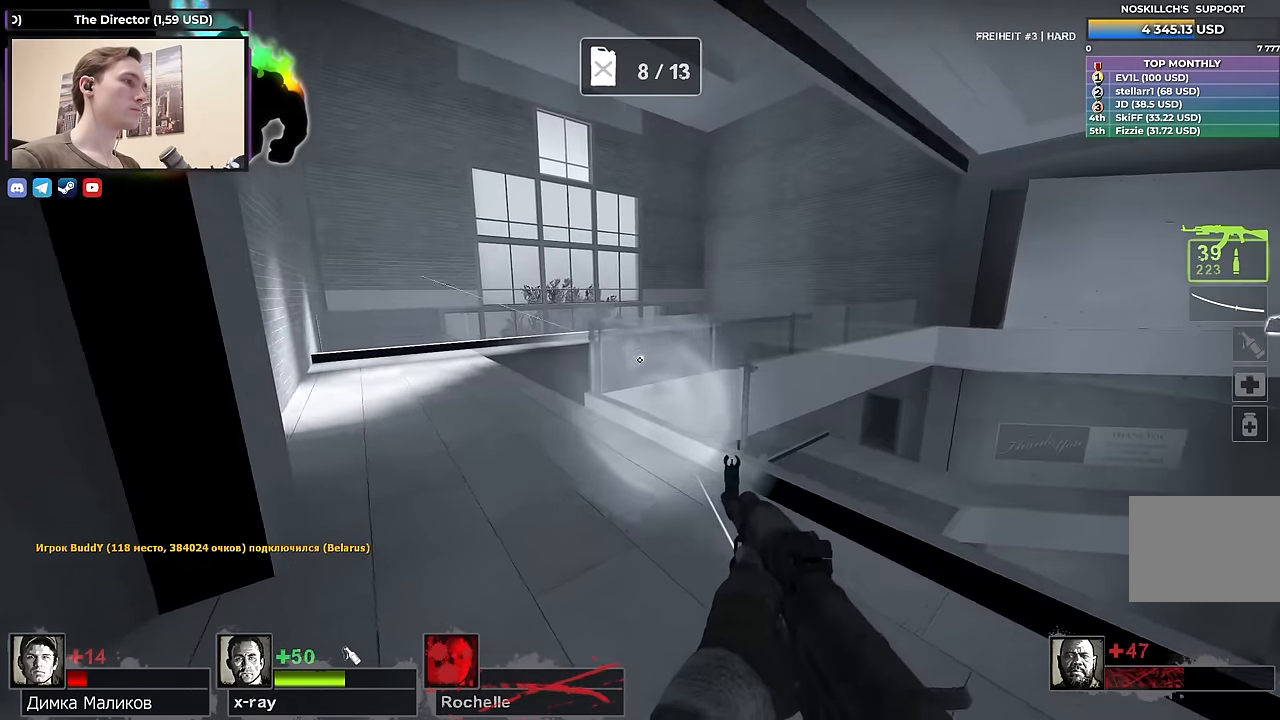
{"keys": ["a", "w"], "events": [[133, "a", "down"], [317, "w", "up"], [500, "w", "down"]]}
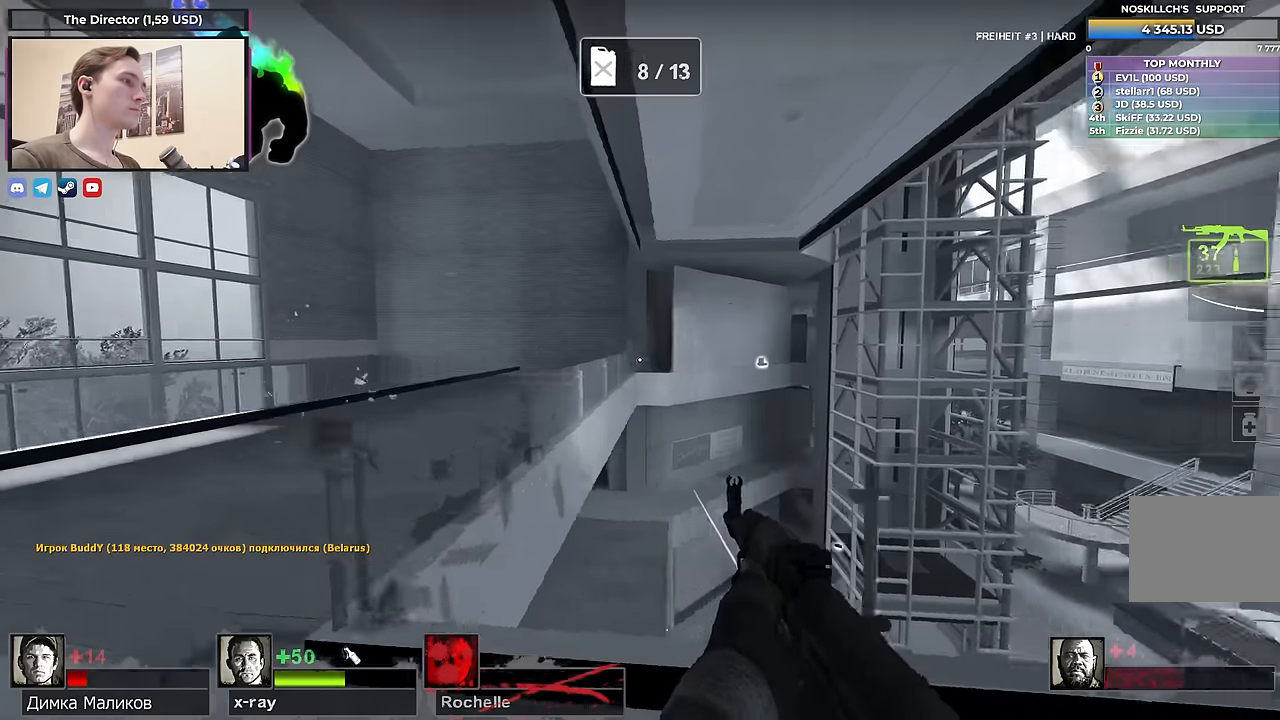
{"keys": ["a", "w"], "events": []}
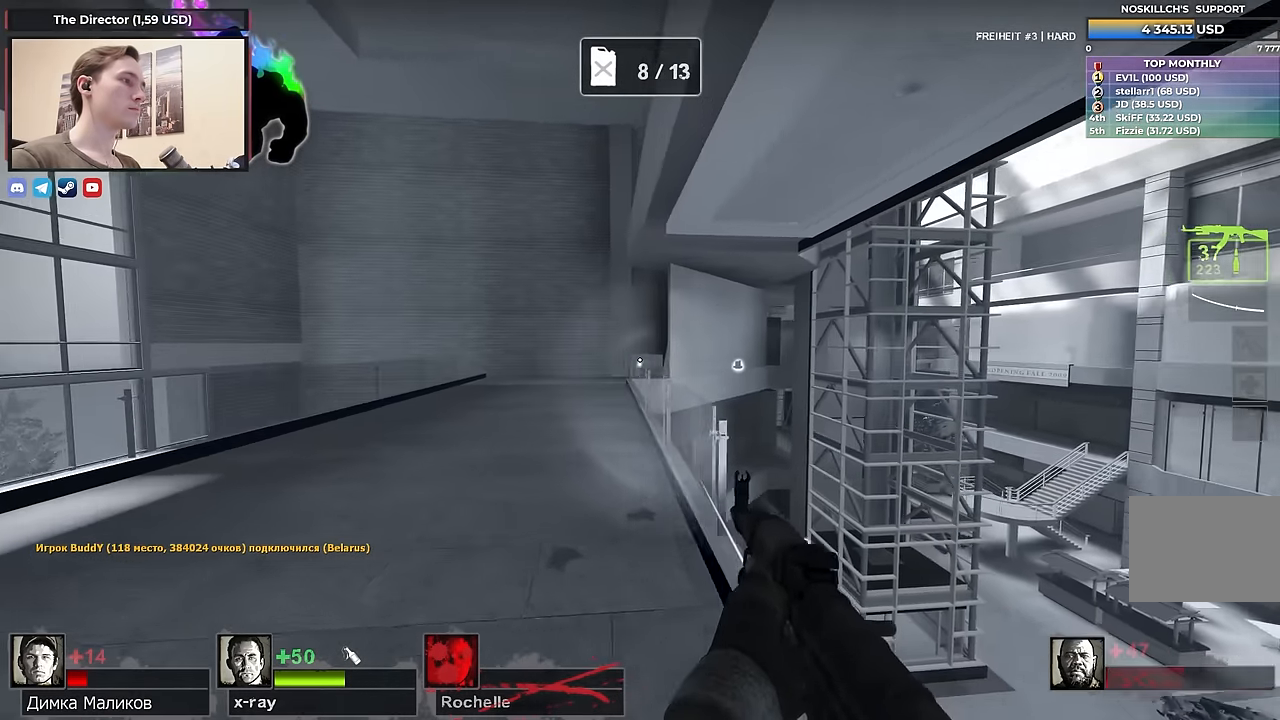
{"keys": ["a", "w"], "events": [[67, "a", "up"], [150, "a", "down"], [283, "a", "up"], [450, "a", "down"]]}
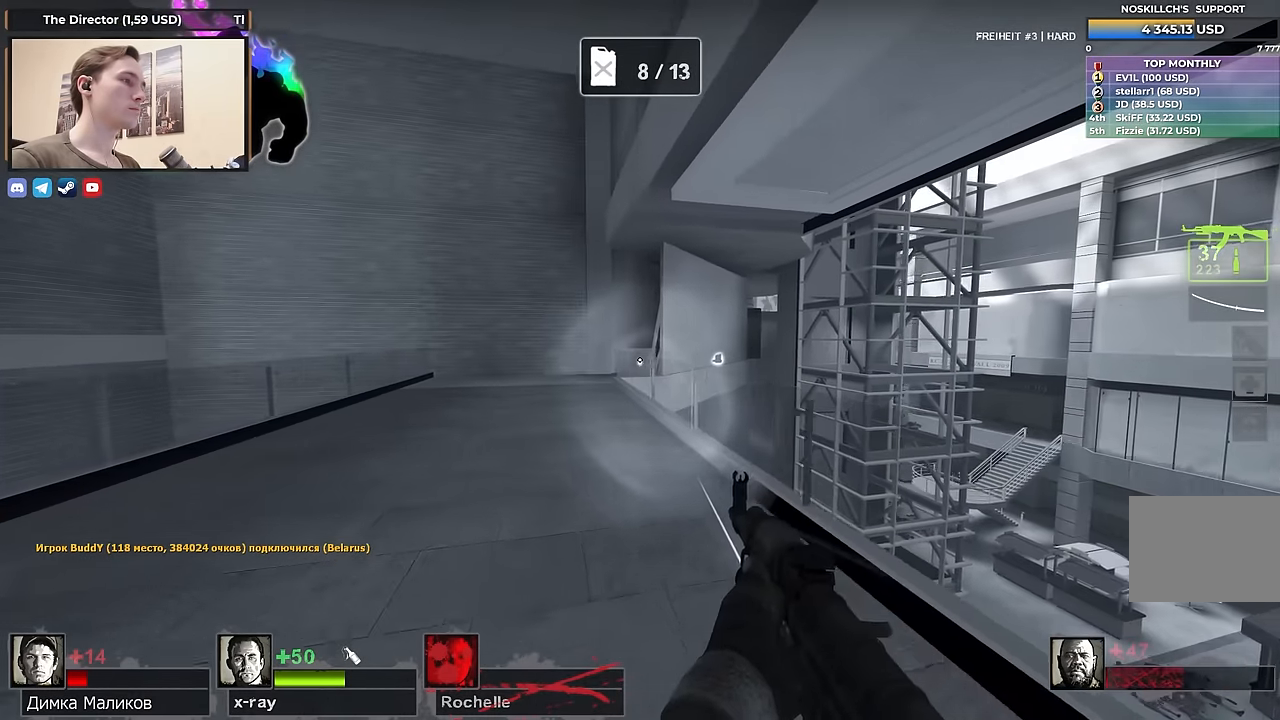
{"keys": ["a", "w"], "events": [[117, "a", "up"], [500, "a", "down"]]}
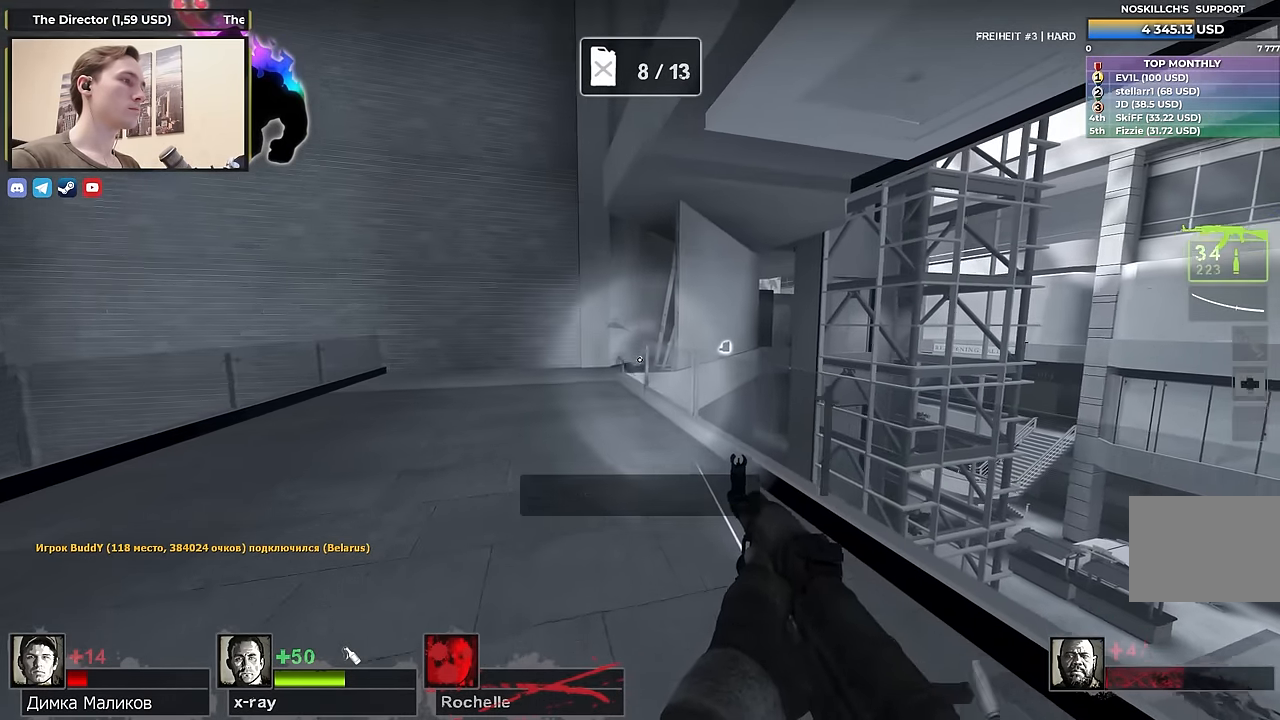
{"keys": ["w"], "events": [[100, "a", "up"]]}
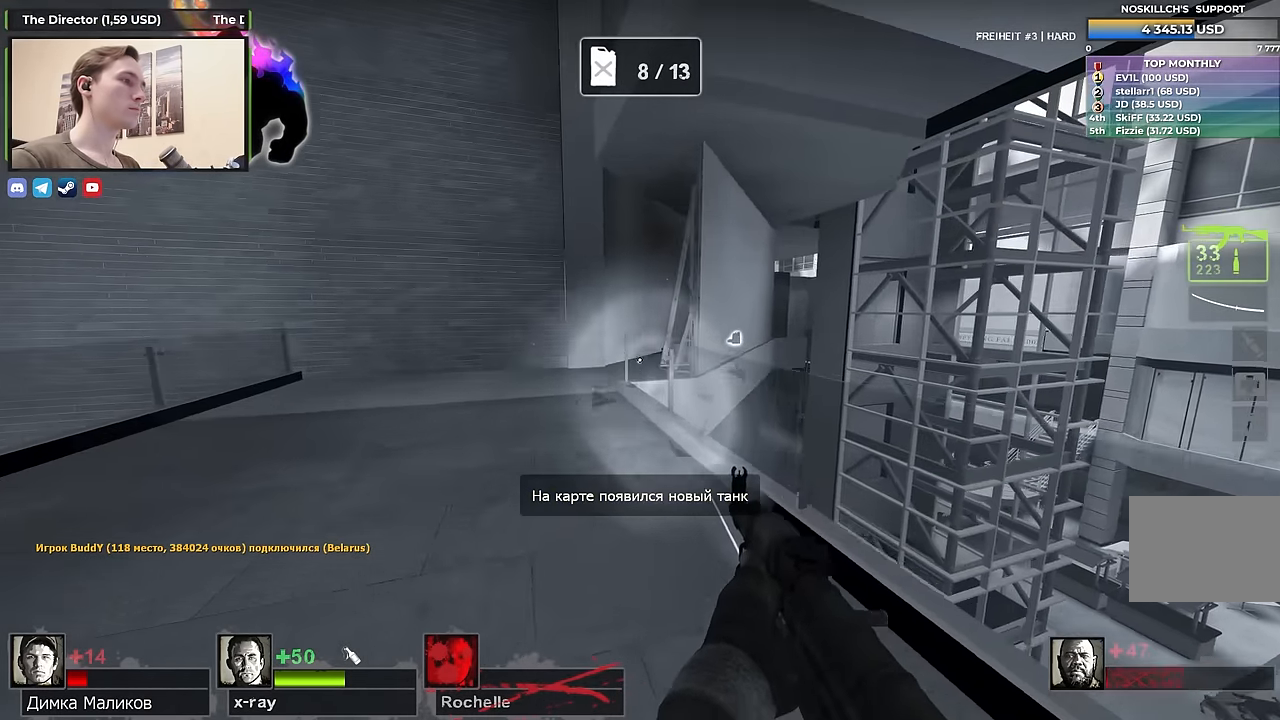
{"keys": ["a", "w"], "events": [[17, "a", "down"]]}
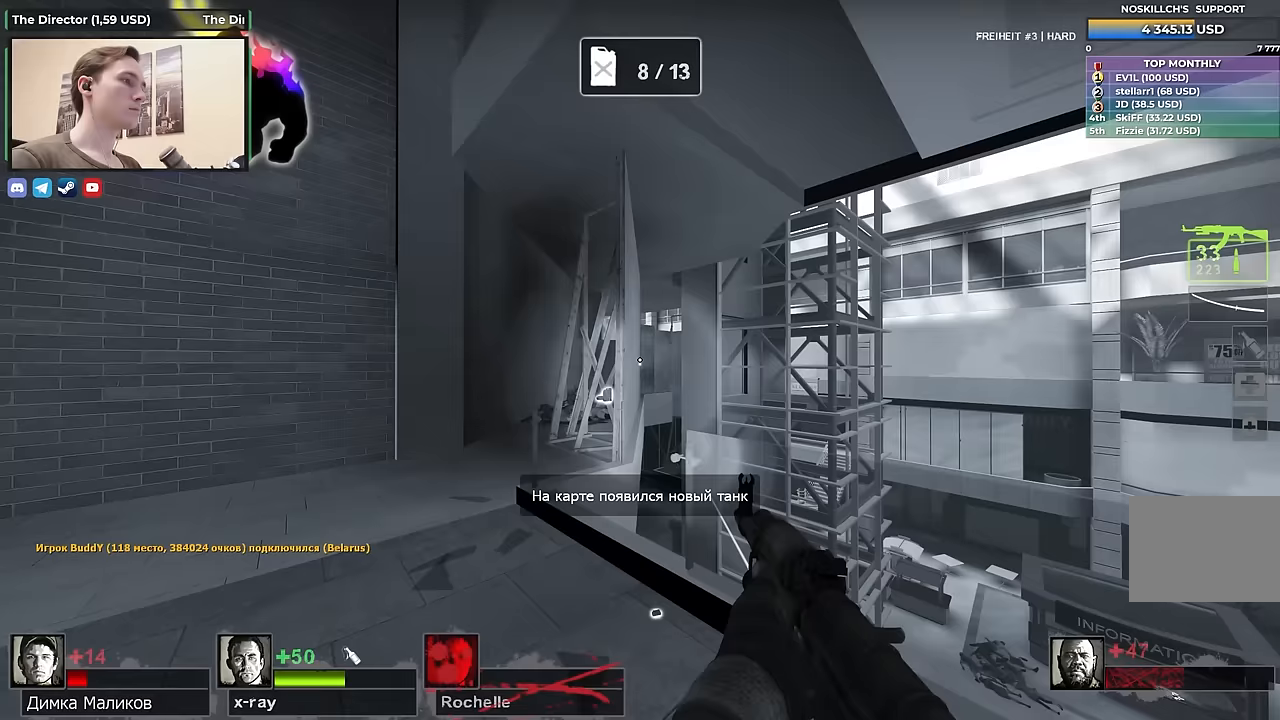
{"keys": ["w"], "events": [[217, "a", "up"], [317, "a", "down"], [467, "a", "up"]]}
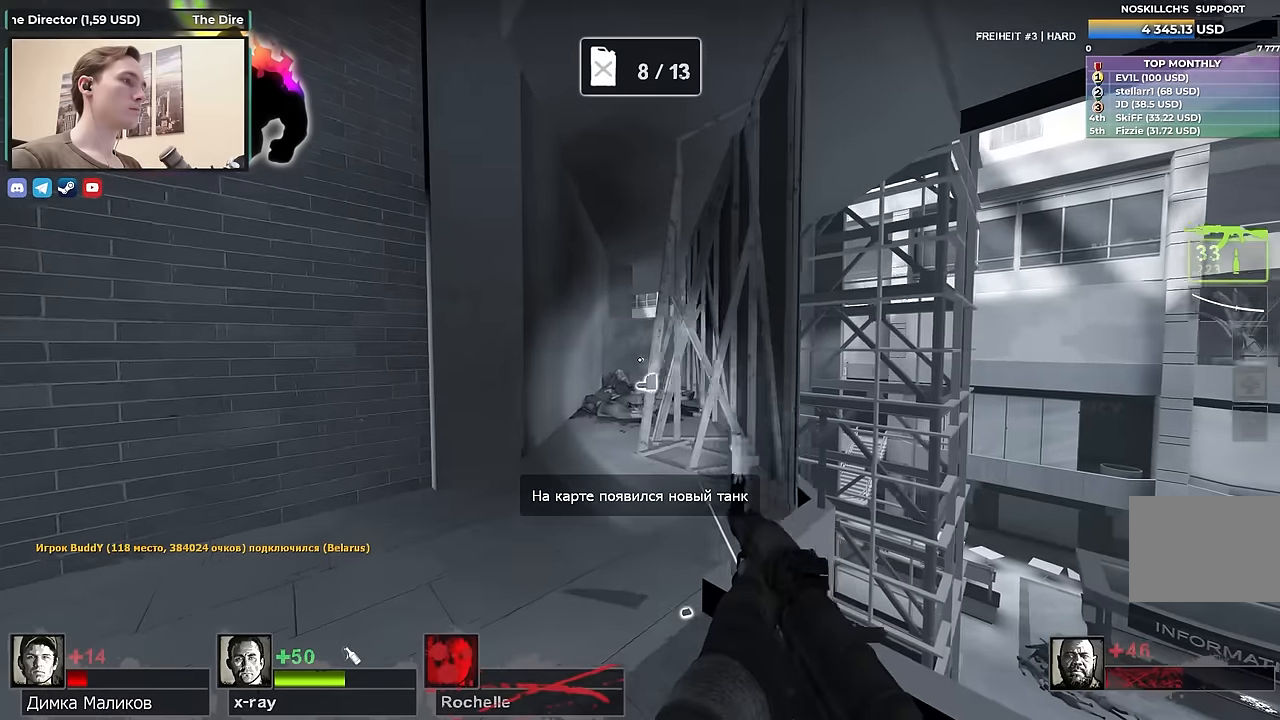
{"keys": ["space", "w"], "events": [[433, "space", "down"]]}
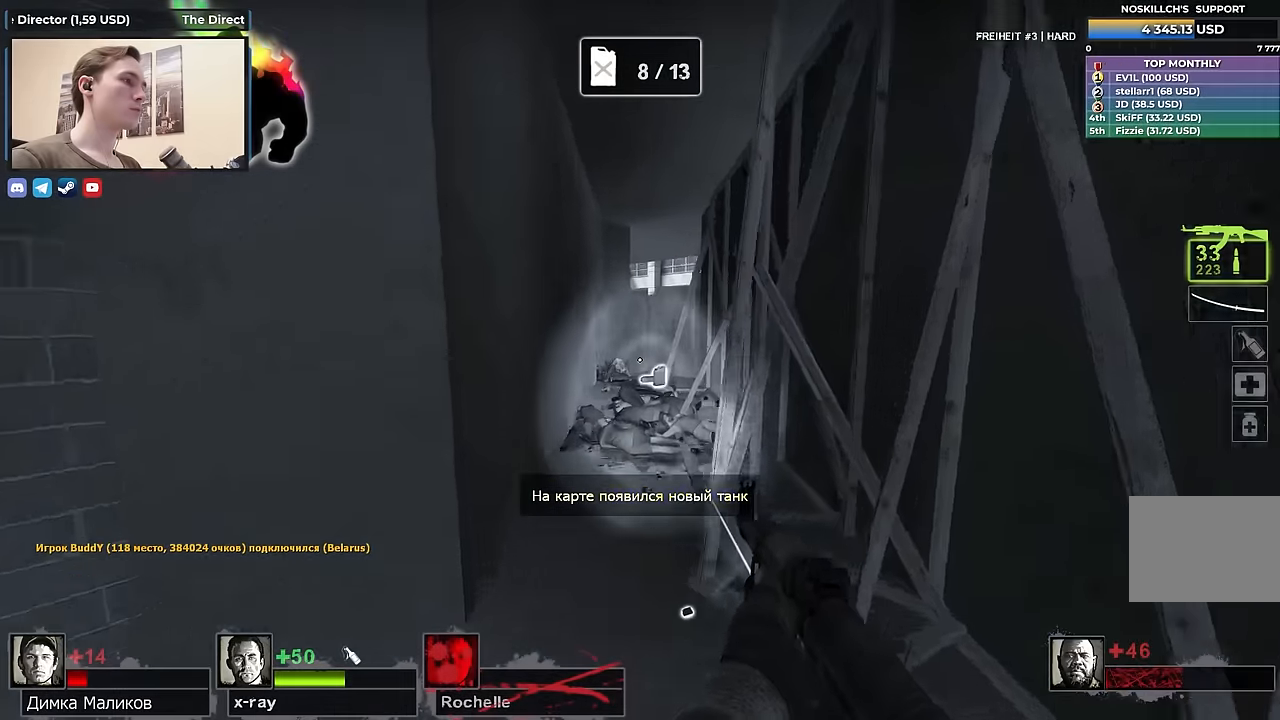
{"keys": ["w"], "events": [[117, "a", "down"], [117, "space", "up"], [117, "w", "up"], [333, "a", "up"], [383, "w", "down"]]}
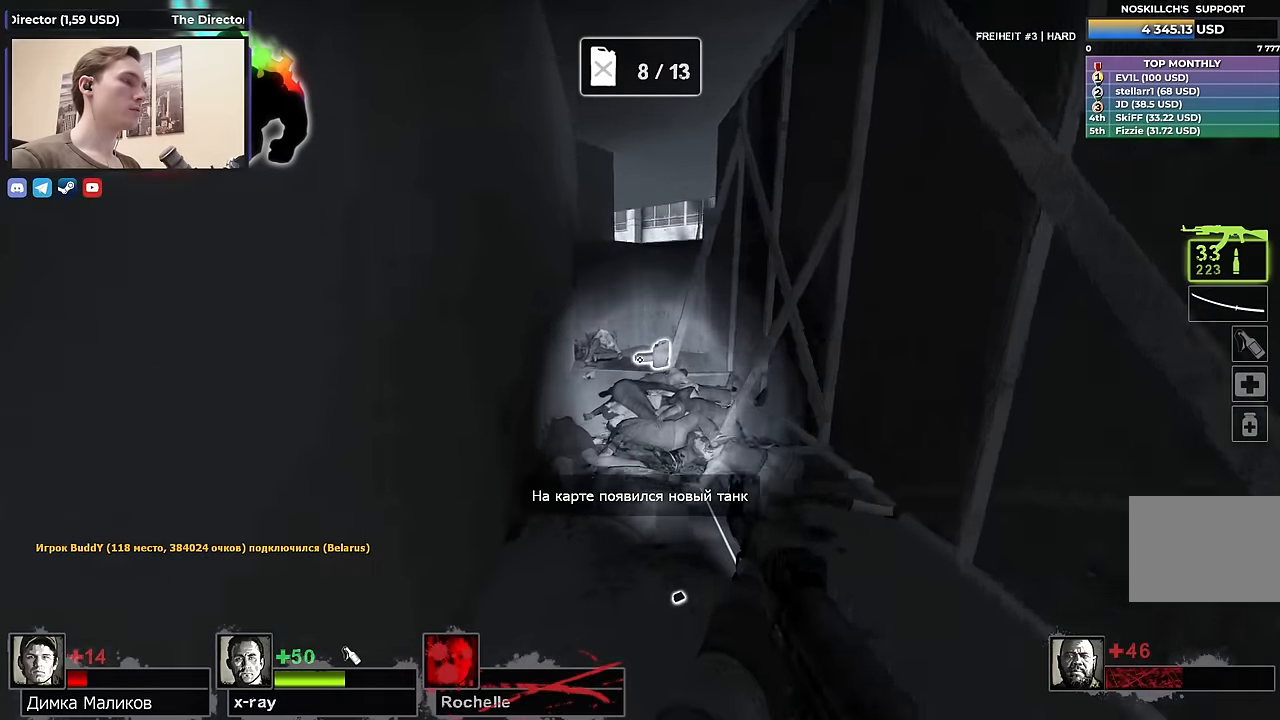
{"keys": ["a", "w"], "events": [[450, "a", "down"]]}
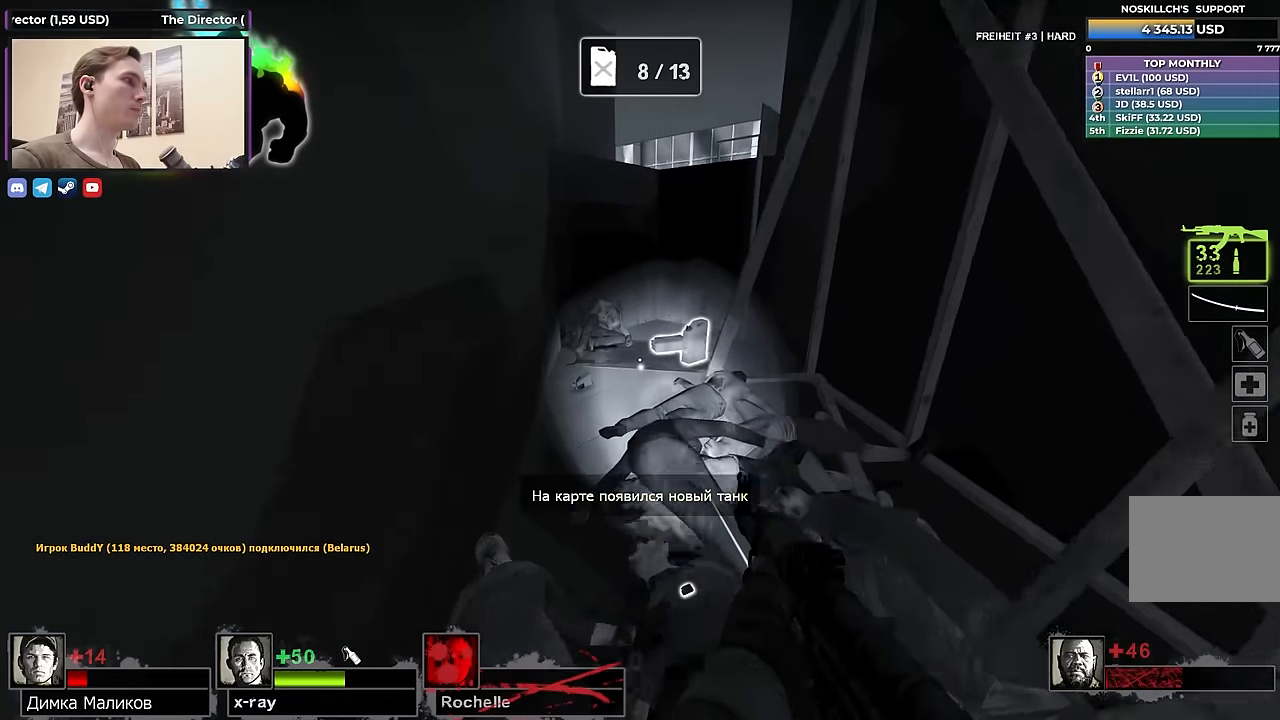
{"keys": ["e"], "events": [[50, "a", "up"], [383, "w", "up"], [467, "e", "down"]]}
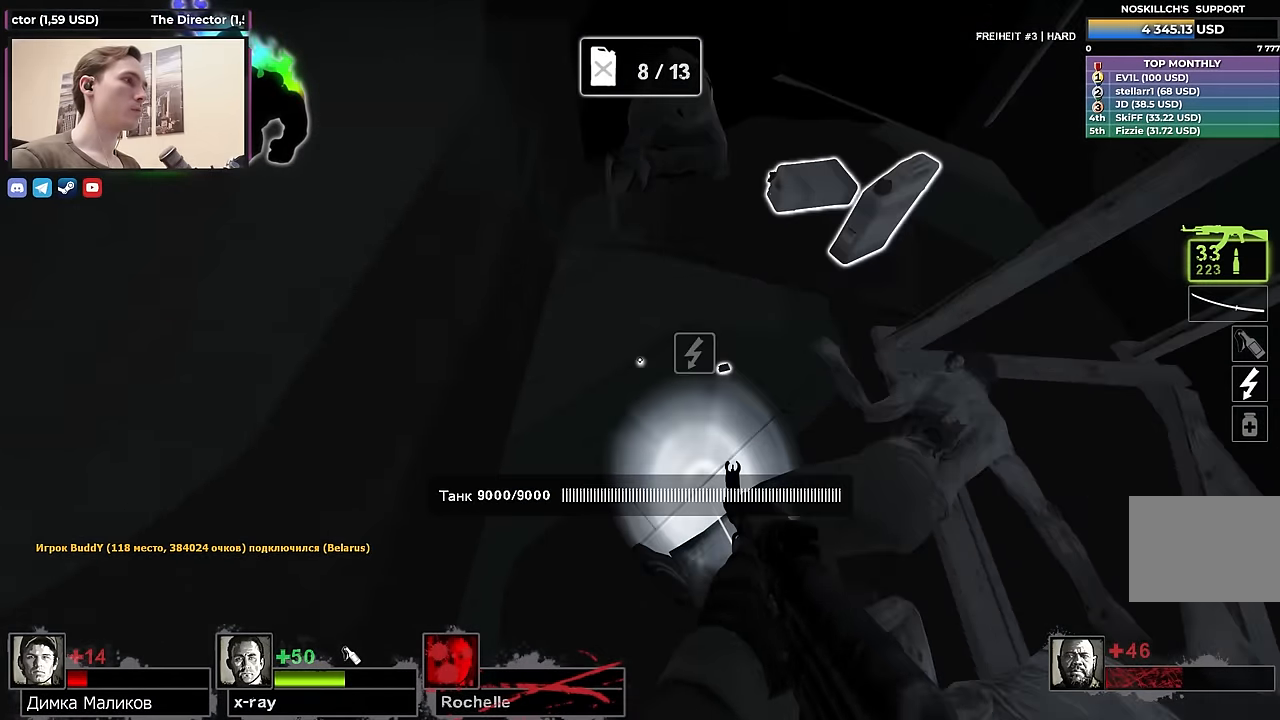
{"keys": ["s"], "events": [[17, "s", "down"], [50, "e", "up"], [50, "s", "up"], [150, "w", "down"], [333, "e", "down"], [333, "w", "up"], [433, "s", "down"], [483, "e", "up"]]}
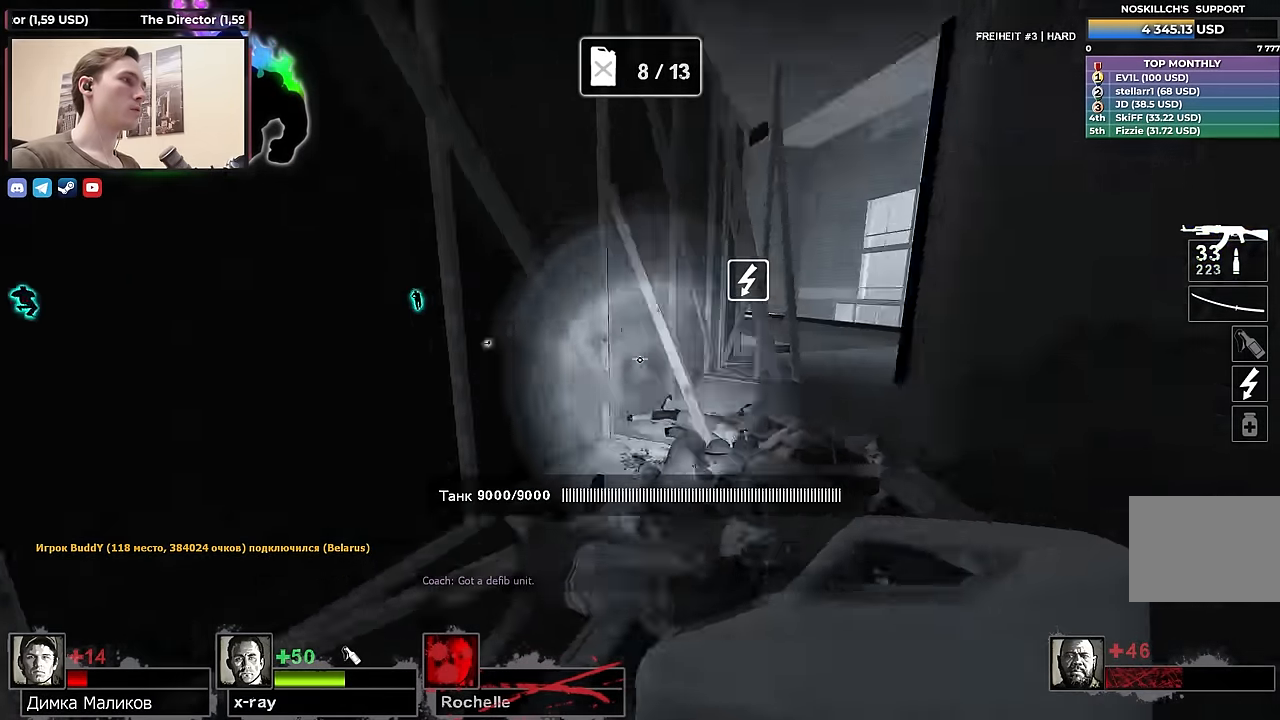
{"keys": ["d", "w"], "events": [[83, "s", "up"], [183, "e", "down"], [267, "e", "up"], [350, "d", "down"], [500, "w", "down"]]}
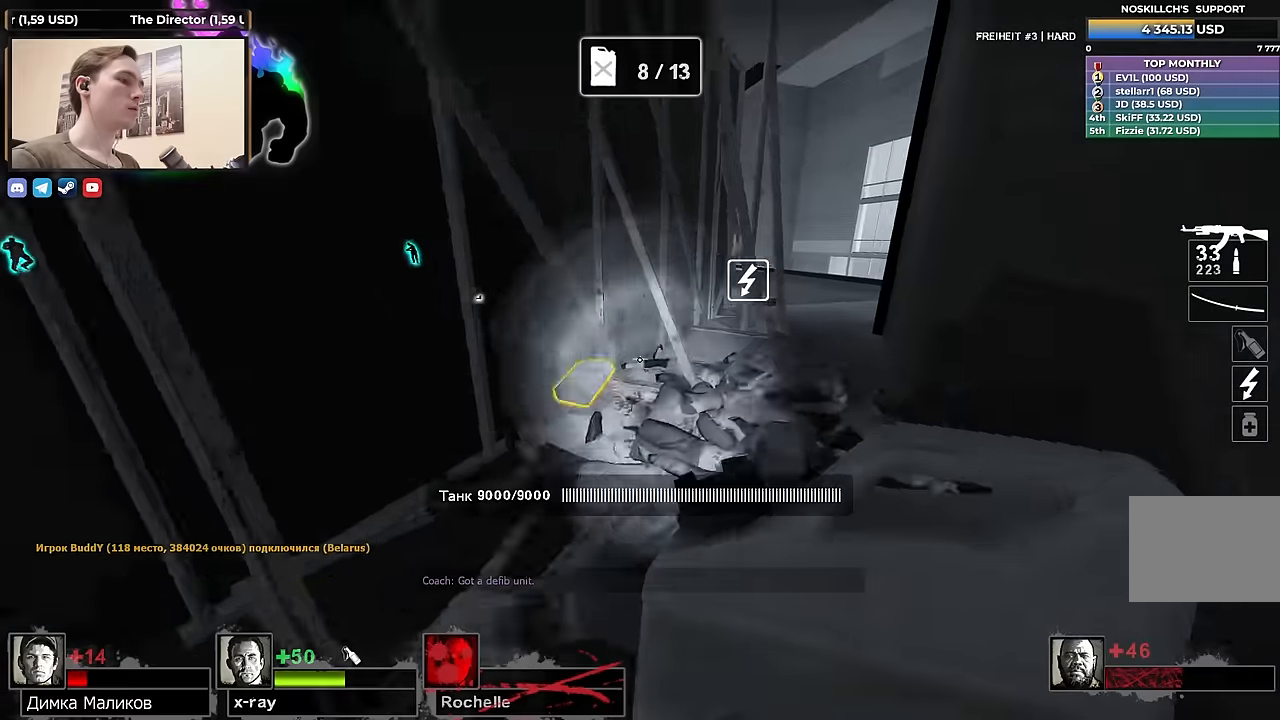
{"keys": ["a", "w"], "events": [[200, "d", "up"], [400, "a", "down"]]}
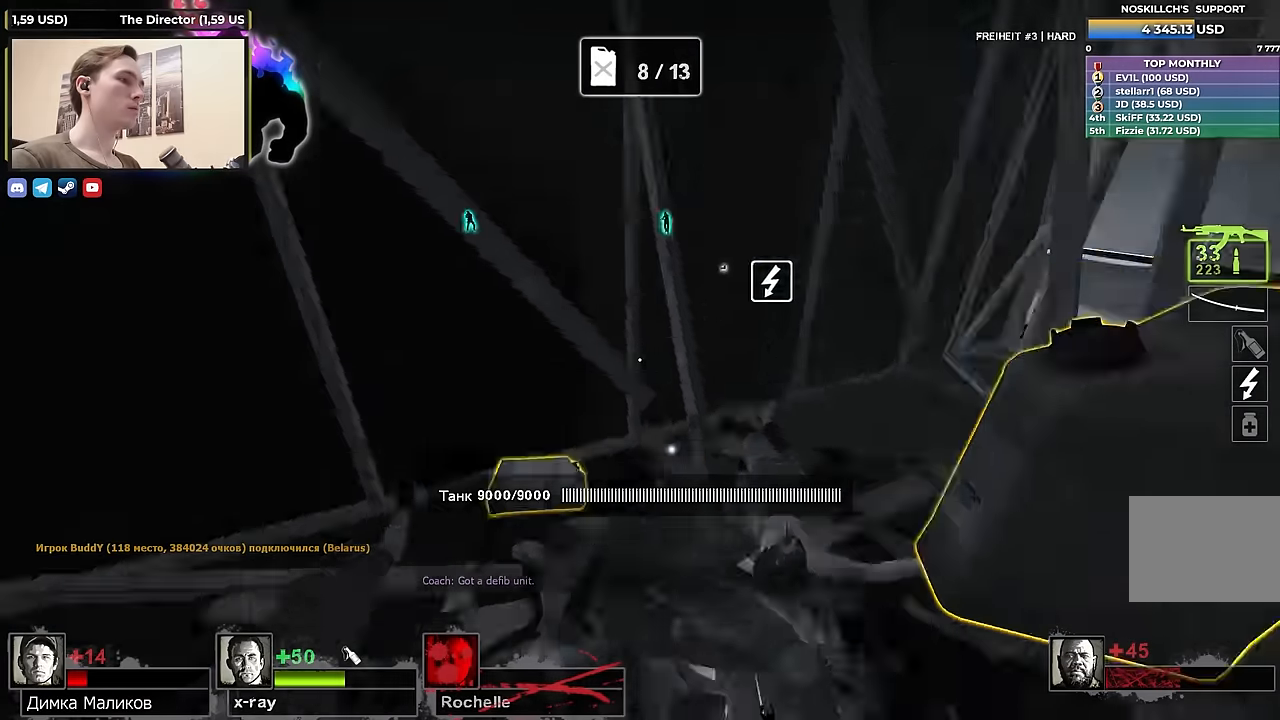
{"keys": ["w"], "events": [[16, "a", "up"], [16, "w", "up"], [66, "e", "down"], [150, "e", "up"], [200, "d", "down"], [300, "w", "down"], [433, "d", "up"]]}
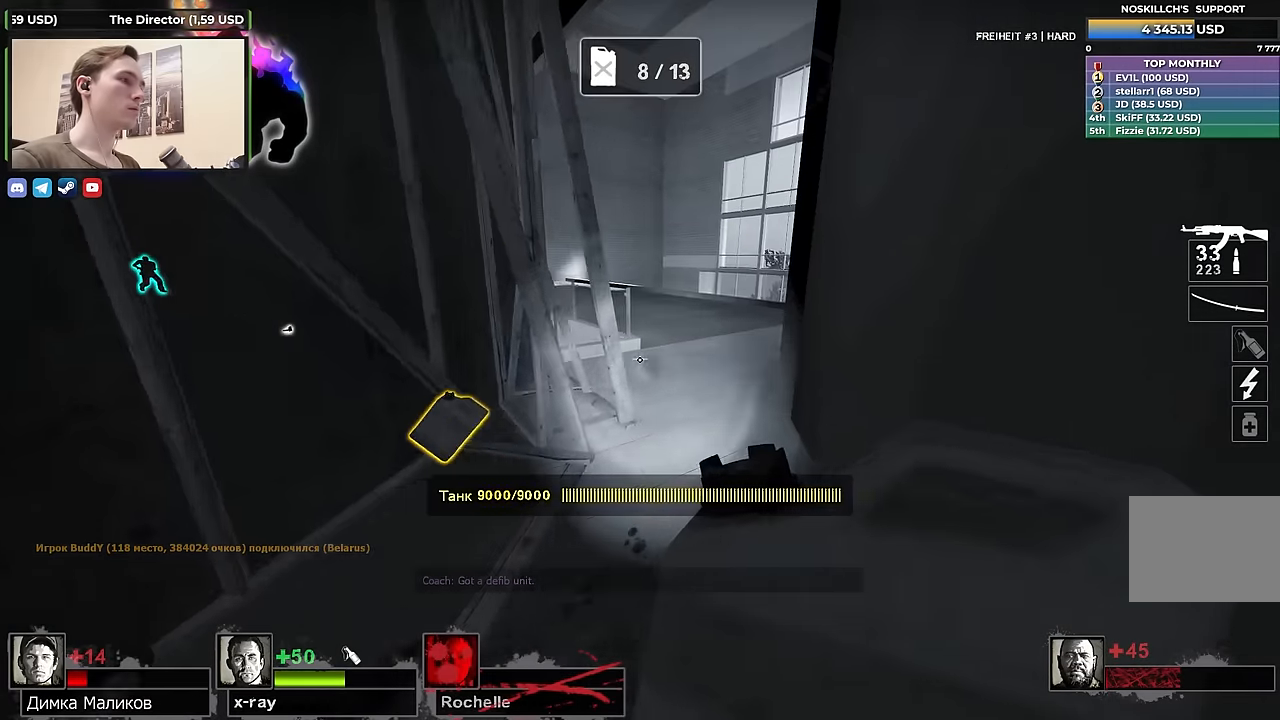
{"keys": ["a"], "events": [[316, "d", "down"], [450, "a", "down"], [450, "d", "up"], [450, "w", "up"]]}
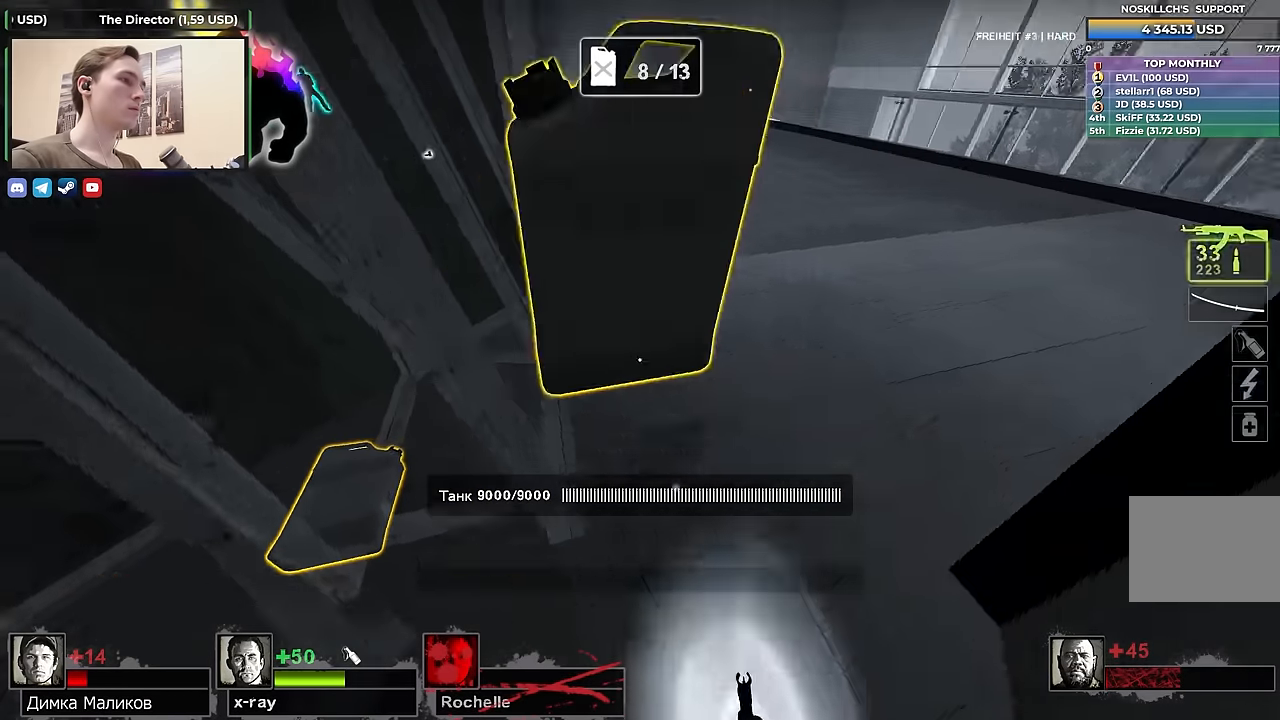
{"keys": ["d", "w"], "events": [[50, "a", "up"], [133, "e", "down"], [183, "e", "up"], [283, "d", "down"], [366, "w", "down"]]}
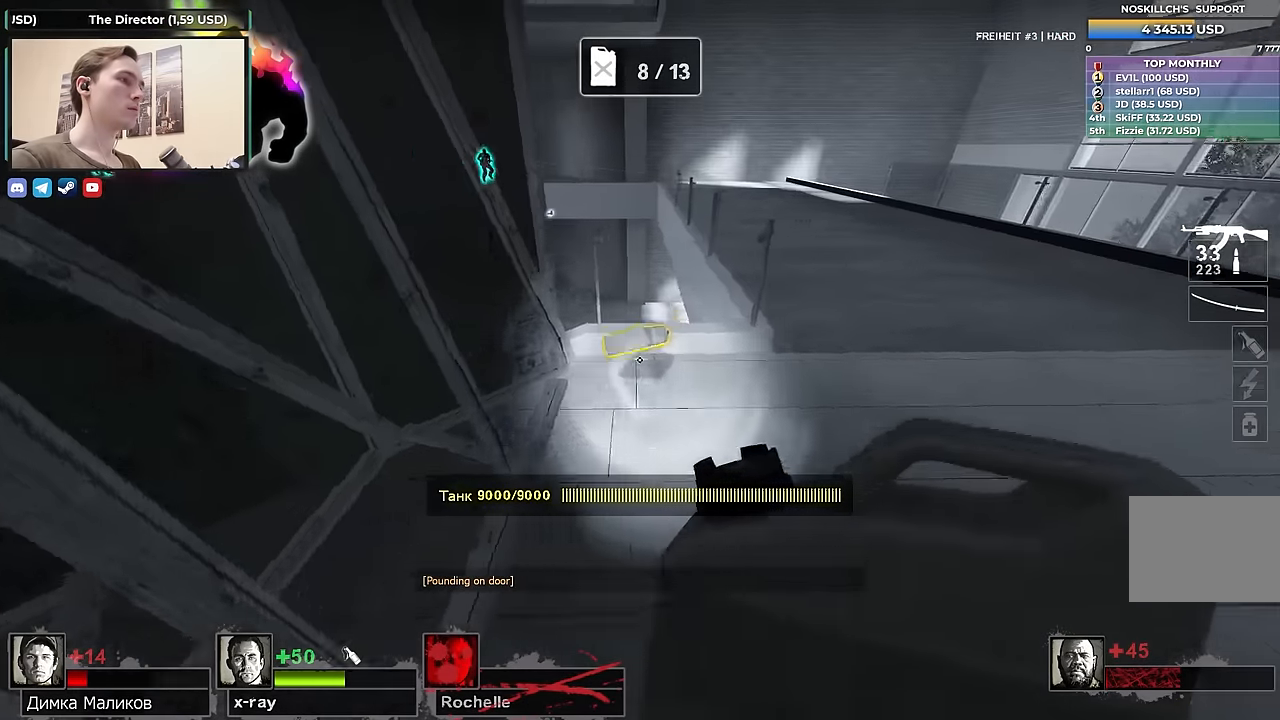
{"keys": ["a", "s"], "events": [[66, "d", "up"], [150, "d", "down"], [350, "w", "up"], [483, "a", "down"], [483, "d", "up"], [483, "s", "down"]]}
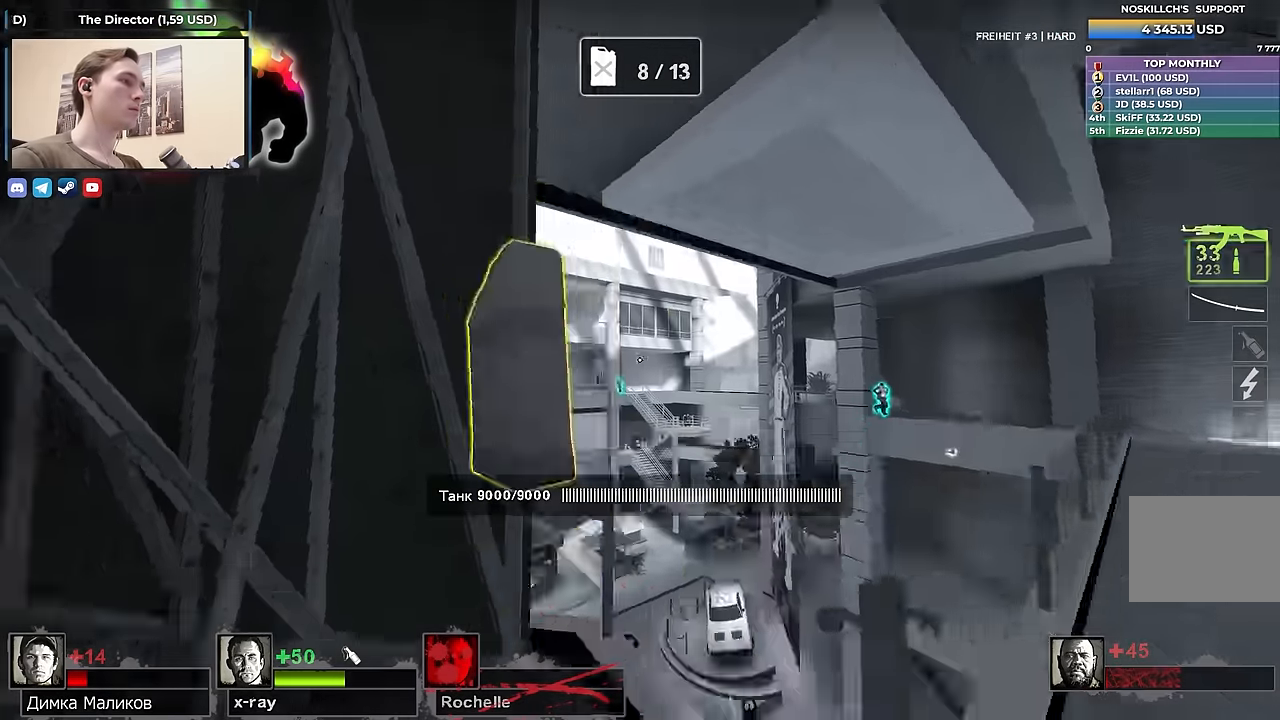
{"keys": [], "events": [[33, "s", "up"], [116, "a", "up"], [116, "e", "down"], [216, "e", "up"]]}
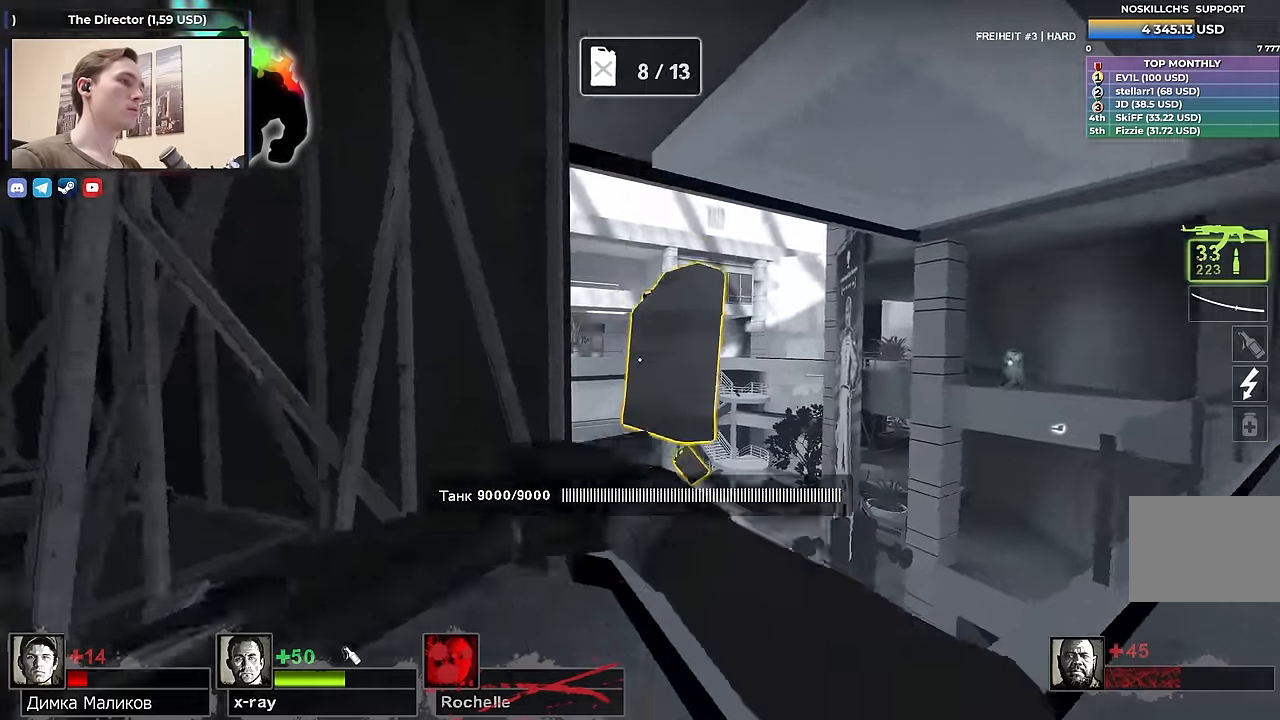
{"keys": ["d", "space"], "events": [[83, "a", "down"], [83, "w", "down"], [133, "space", "down"], [233, "w", "up"], [466, "a", "up"], [466, "d", "down"]]}
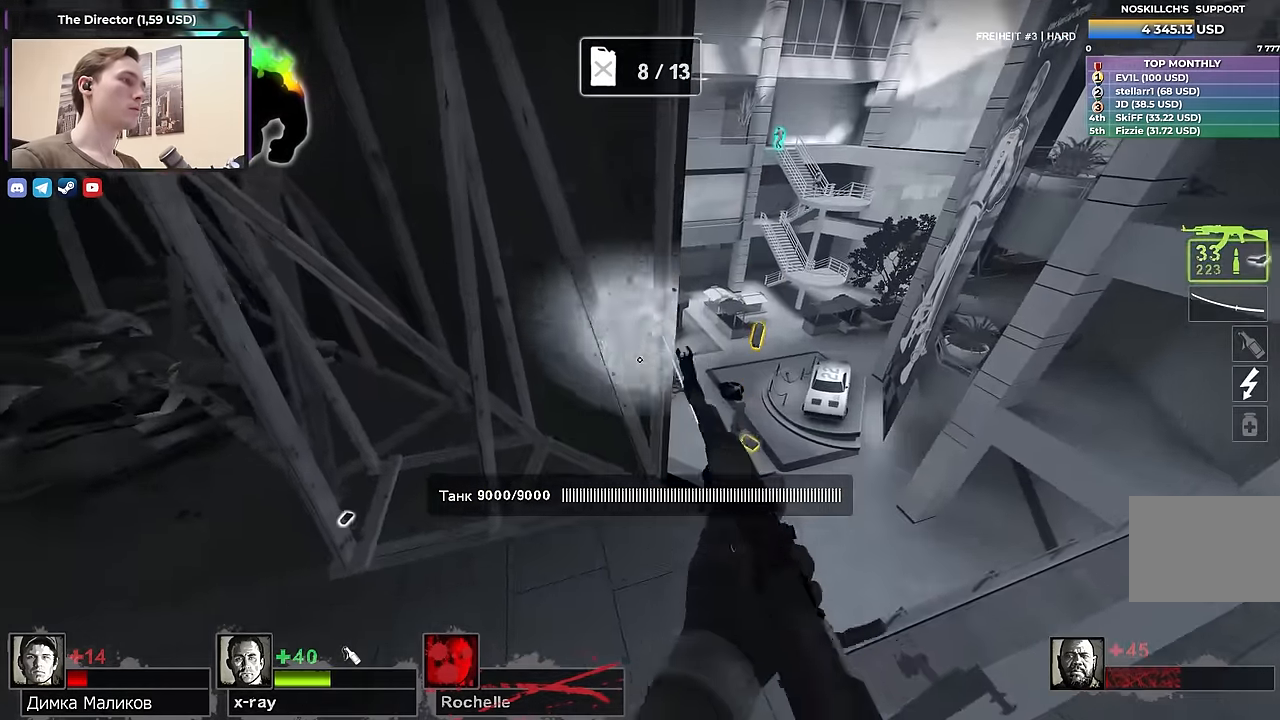
{"keys": ["d", "space", "w"], "events": [[166, "d", "up"], [166, "w", "down"], [300, "a", "down"], [333, "a", "up"], [433, "d", "down"]]}
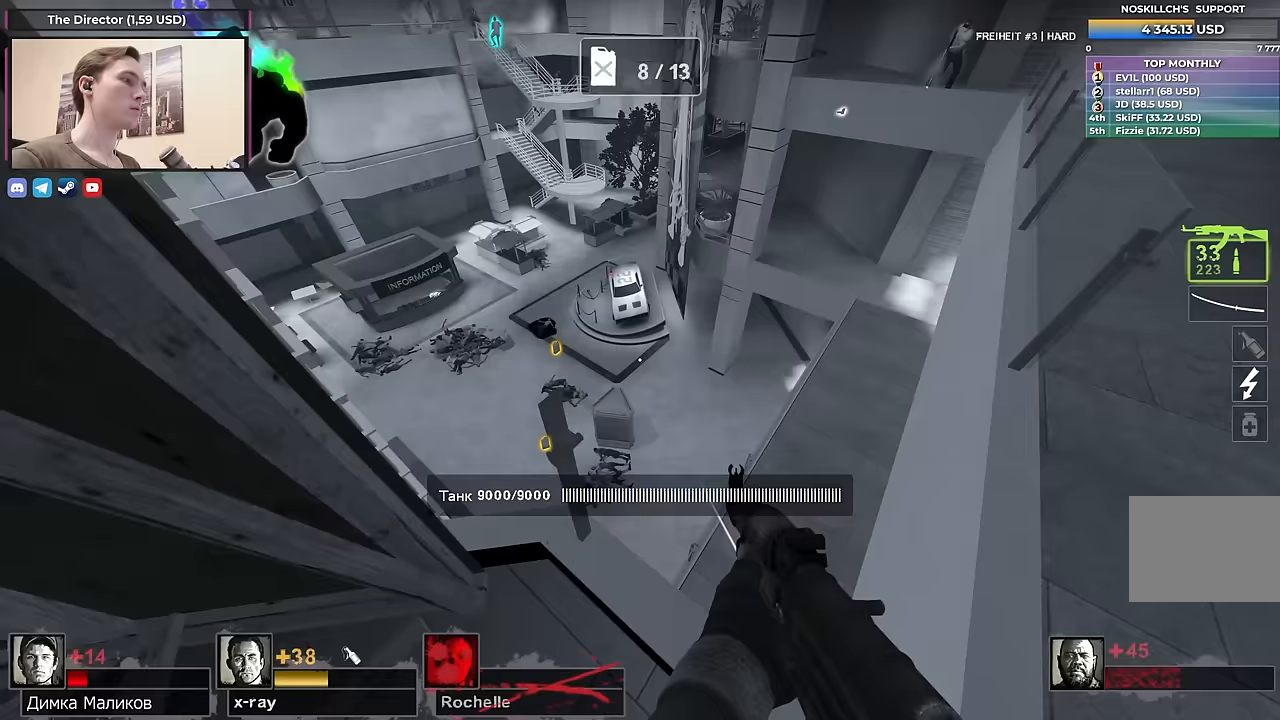
{"keys": ["a", "space"], "events": [[183, "d", "up"], [317, "a", "down"], [400, "w", "up"]]}
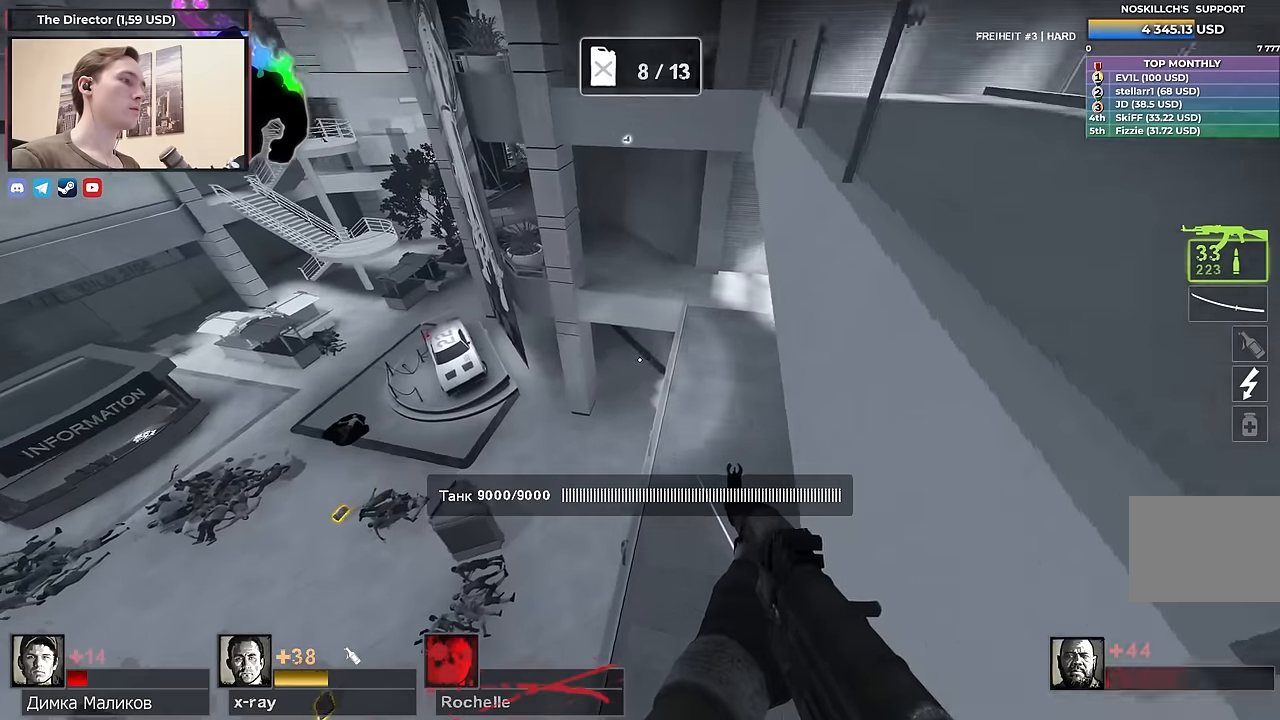
{"keys": ["d"], "events": [[333, "a", "up"], [333, "d", "down"], [333, "space", "up"]]}
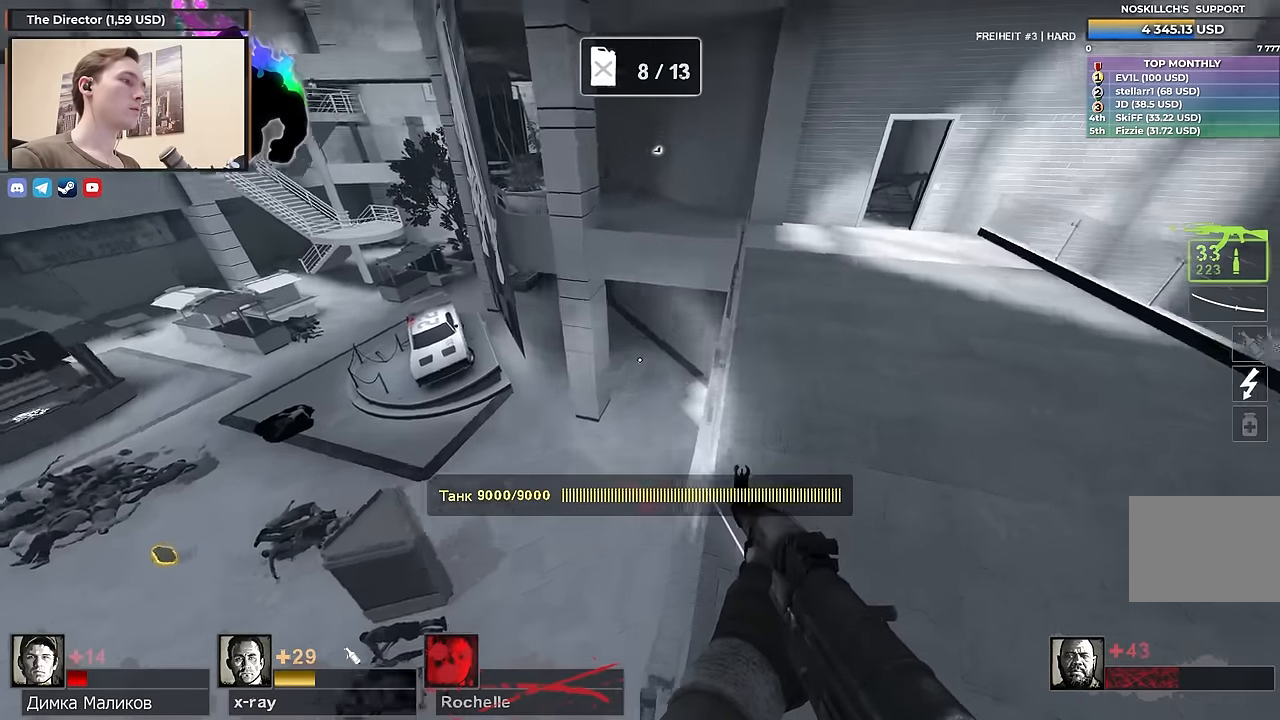
{"keys": ["d", "w"], "events": [[17, "s", "down"], [150, "q", "down"], [250, "q", "up"], [250, "s", "up"], [400, "w", "down"]]}
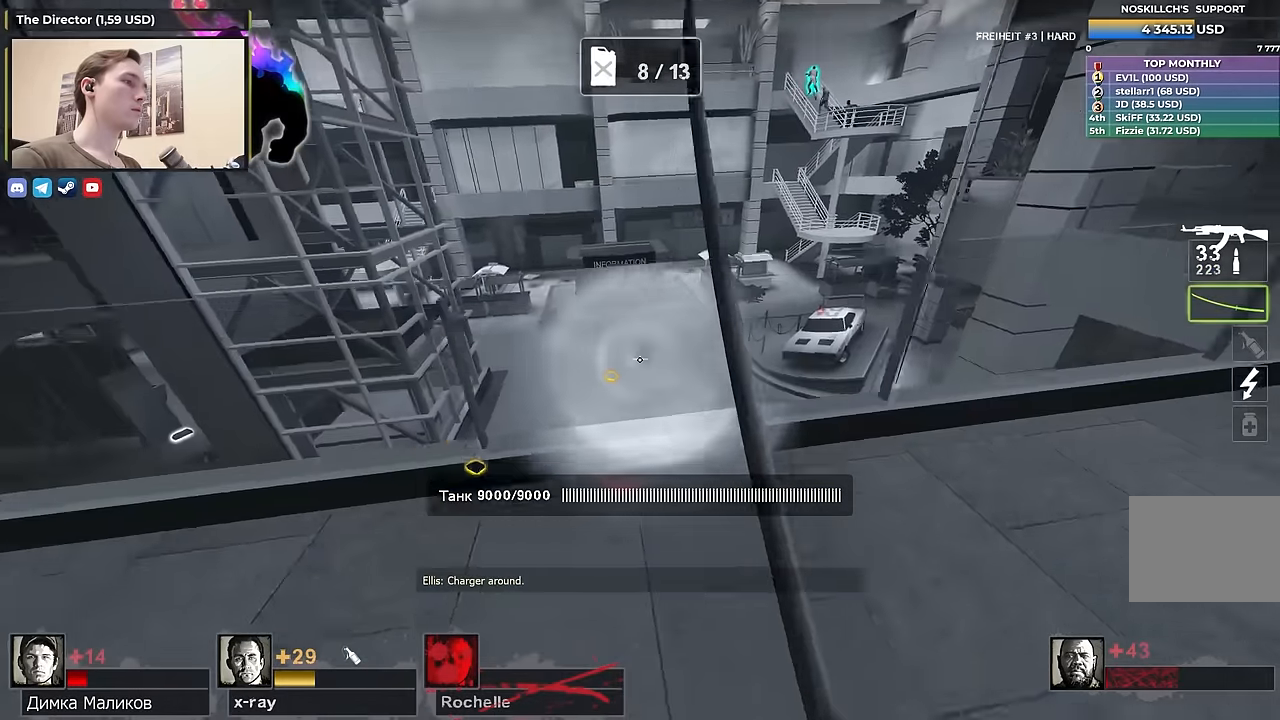
{"keys": ["d", "q", "s"], "events": [[33, "d", "up"], [133, "a", "down"], [217, "a", "up"], [267, "w", "up"], [317, "d", "down"], [350, "s", "down"], [500, "q", "down"]]}